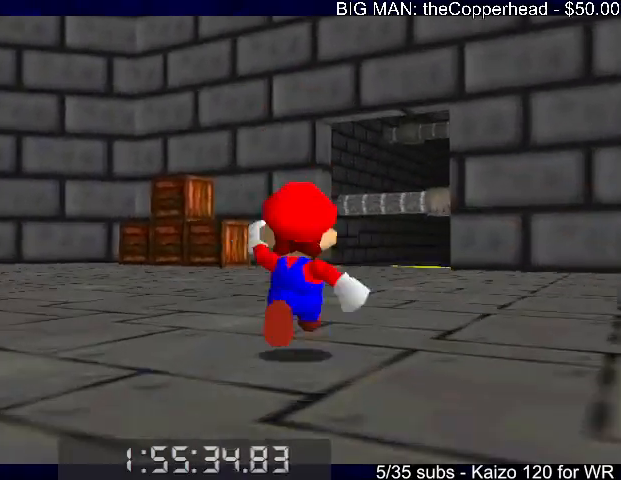
Gameplay with keyboard; each line is a JSON object with the keys held at the frame after it. "events" lists presses ("down") and releases ("up") of "0", "1", "2", "3", "4", "5", "6", "8", "a", "c", "d", "down", "left", "right", "s", "up", "x" and "z" between this image and that frame as [ms after this image, input, new state], when the widget could be followed in between. No other keys are recorded. Mouse input is not recorded.
{"keys": ["4", "up"], "events": [[33, "4", "down"], [33, "x", "down"], [133, "4", "up"], [233, "4", "down"], [266, "4", "up"], [366, "4", "down"], [433, "c", "down"], [466, "4", "up"], [466, "x", "up"], [500, "4", "down"], [500, "c", "up"]]}
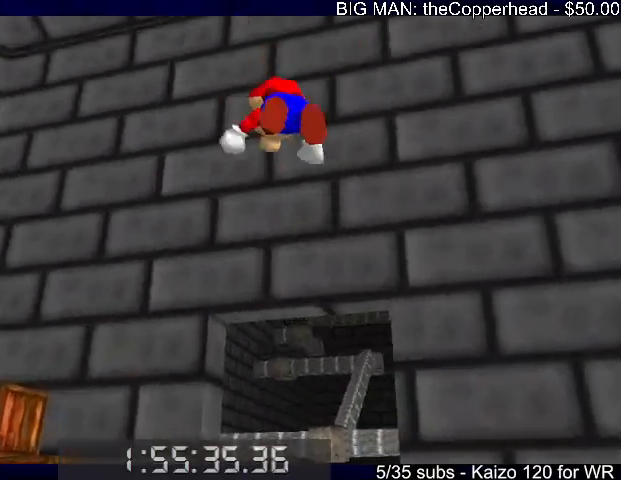
{"keys": ["right"], "events": [[100, "4", "up"], [166, "4", "down"], [266, "4", "up"], [300, "4", "down"], [400, "4", "up"], [400, "up", "up"], [466, "right", "down"]]}
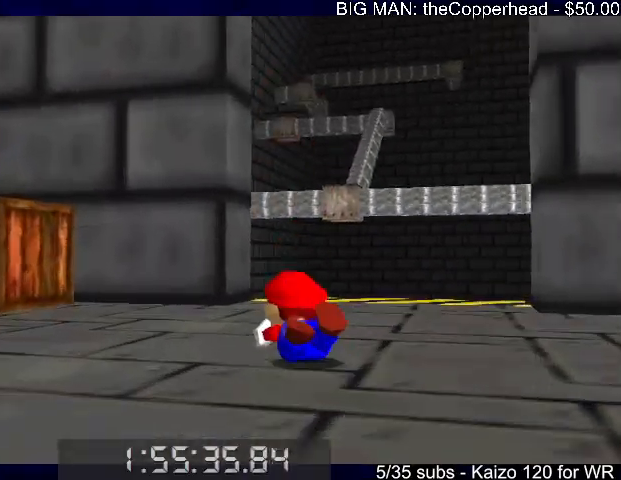
{"keys": [], "events": [[33, "x", "down"], [66, "c", "down"], [166, "x", "up"], [233, "4", "down"], [233, "c", "up"], [300, "4", "up"], [366, "right", "up"]]}
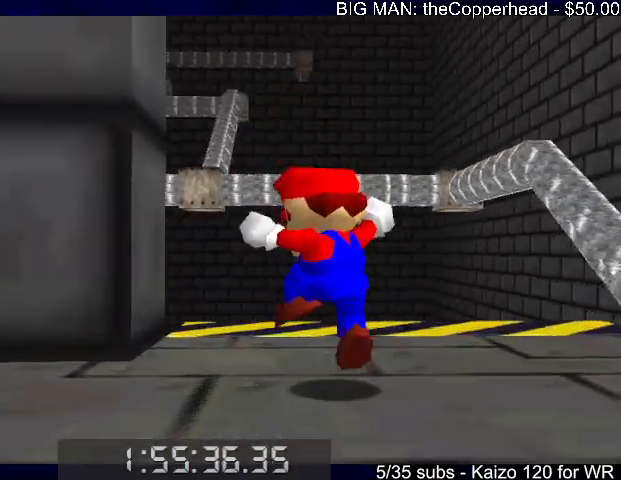
{"keys": ["left", "up"], "events": [[133, "4", "down"], [133, "up", "down"], [233, "4", "up"], [333, "left", "down"]]}
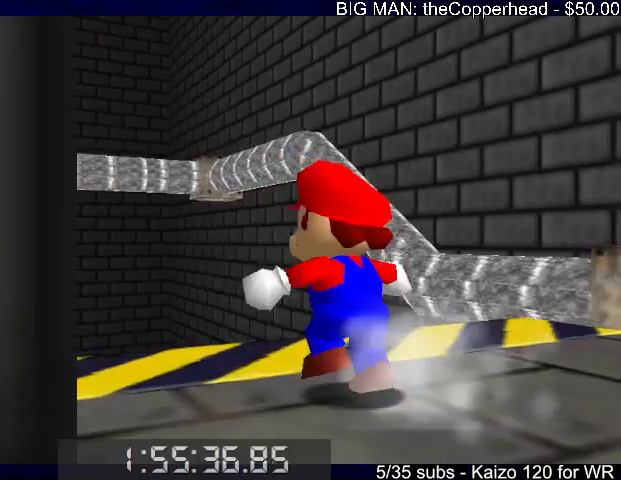
{"keys": ["right"], "events": [[33, "left", "up"], [166, "right", "down"], [266, "z", "down"], [333, "x", "down"], [400, "z", "up"], [433, "x", "up"], [500, "up", "up"]]}
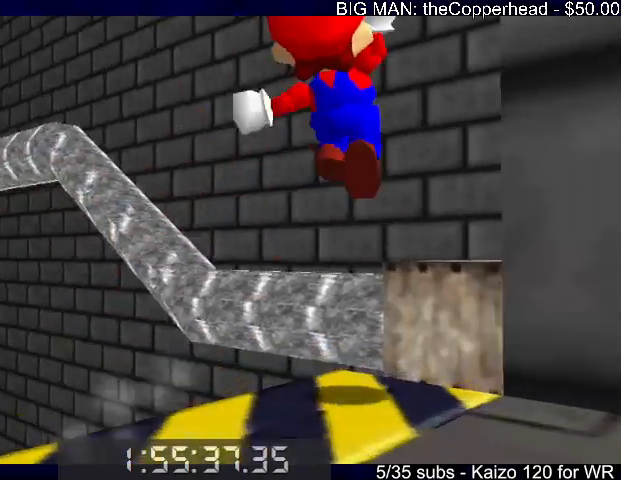
{"keys": ["down"], "events": [[33, "4", "down"], [133, "right", "up"], [166, "4", "up"], [266, "left", "down"], [366, "5", "down"], [400, "5", "up"], [400, "left", "up"], [466, "down", "down"]]}
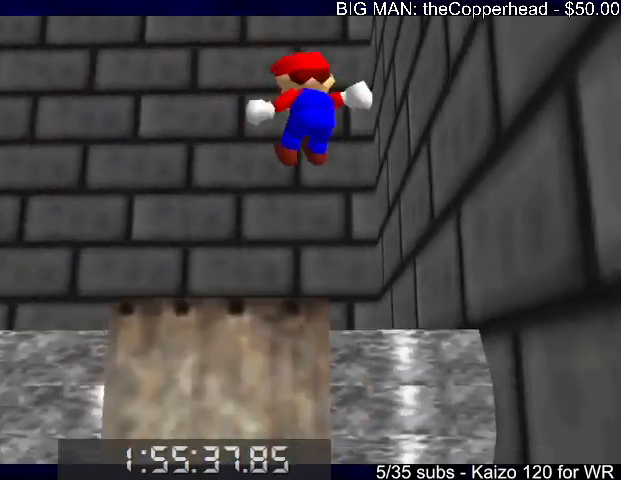
{"keys": [], "events": [[133, "right", "down"], [200, "down", "up"], [200, "right", "up"]]}
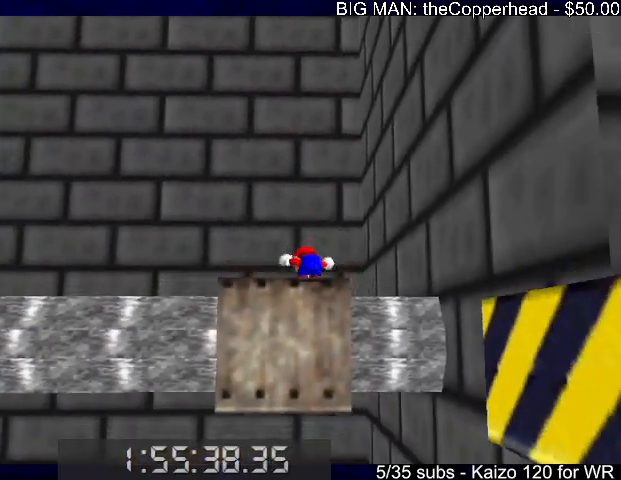
{"keys": ["left"], "events": [[66, "left", "down"], [300, "x", "down"], [400, "6", "down"], [500, "6", "up"], [500, "x", "up"]]}
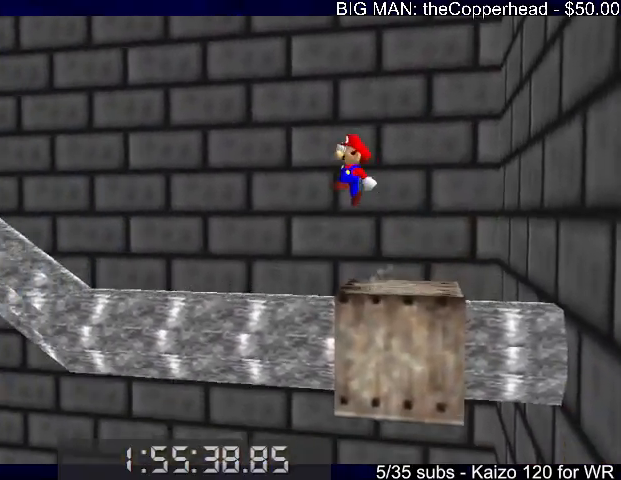
{"keys": ["6", "left", "up"], "events": [[100, "6", "down"], [100, "left", "up"], [166, "6", "up"], [366, "c", "down"], [400, "6", "down"], [400, "up", "down"], [466, "c", "up"], [500, "left", "down"]]}
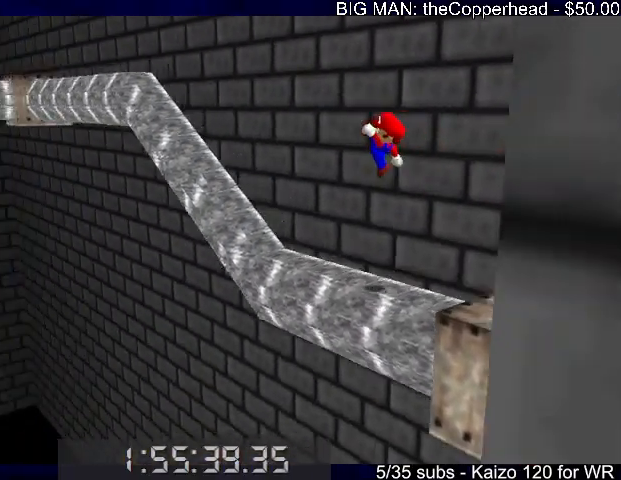
{"keys": ["up", "x"], "events": [[66, "6", "up"], [66, "left", "up"], [300, "left", "down"], [366, "6", "down"], [433, "left", "up"], [466, "6", "up"], [466, "x", "down"]]}
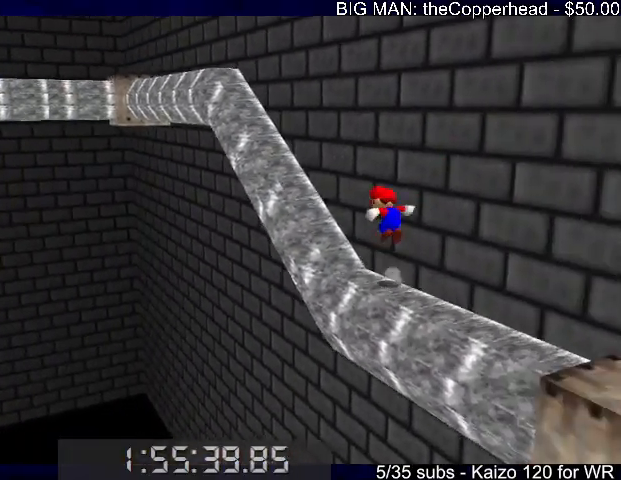
{"keys": ["up"], "events": [[33, "left", "down"], [100, "x", "up"], [200, "left", "up"], [400, "left", "down"], [433, "left", "up"]]}
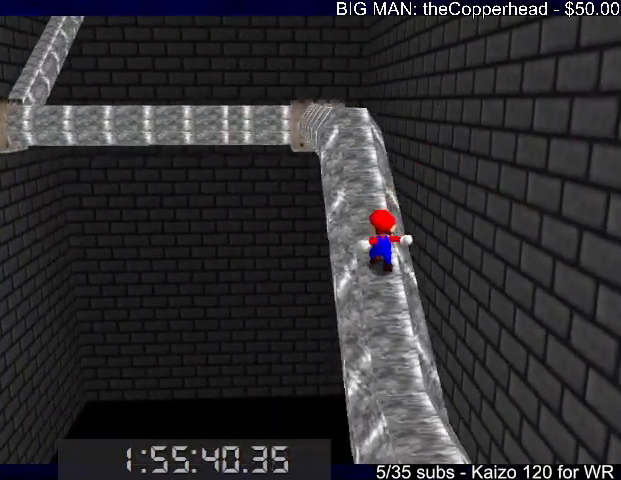
{"keys": ["up"], "events": [[33, "x", "down"], [333, "c", "down"], [366, "x", "up"], [466, "c", "up"]]}
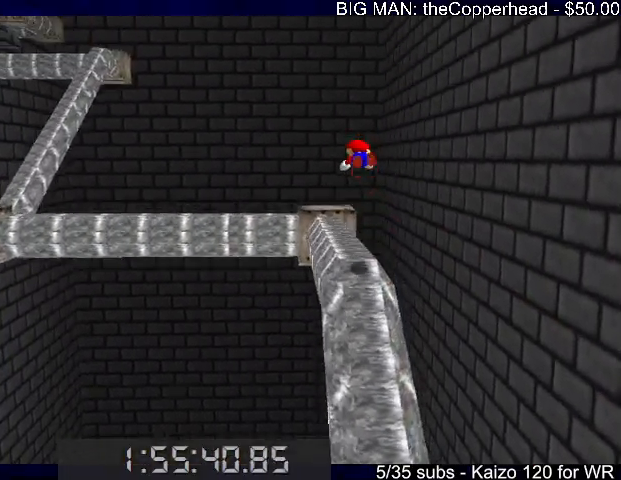
{"keys": ["up"], "events": [[300, "right", "down"], [333, "right", "up"]]}
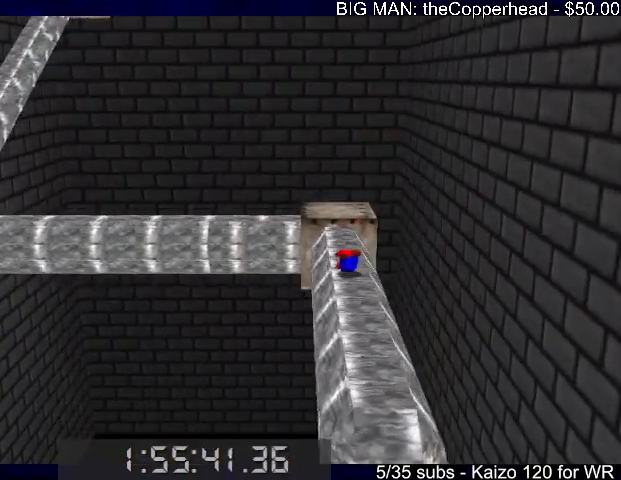
{"keys": [], "events": [[33, "right", "down"], [33, "x", "down"], [66, "up", "up"], [133, "c", "down"], [166, "down", "down"], [166, "x", "up"], [200, "6", "down"], [200, "c", "up"], [200, "right", "up"], [200, "x", "down"], [300, "6", "up"], [300, "down", "up"], [366, "x", "up"], [433, "6", "down"], [500, "6", "up"]]}
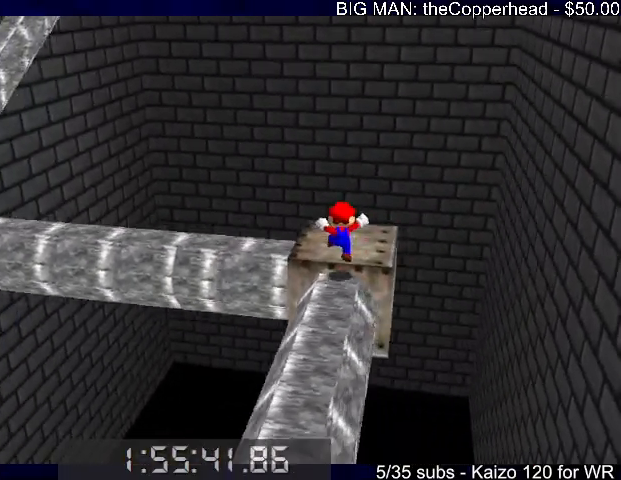
{"keys": ["6", "left", "up", "x"], "events": [[166, "left", "down"], [166, "up", "down"], [266, "6", "down"], [366, "6", "up"], [466, "6", "down"], [466, "x", "down"]]}
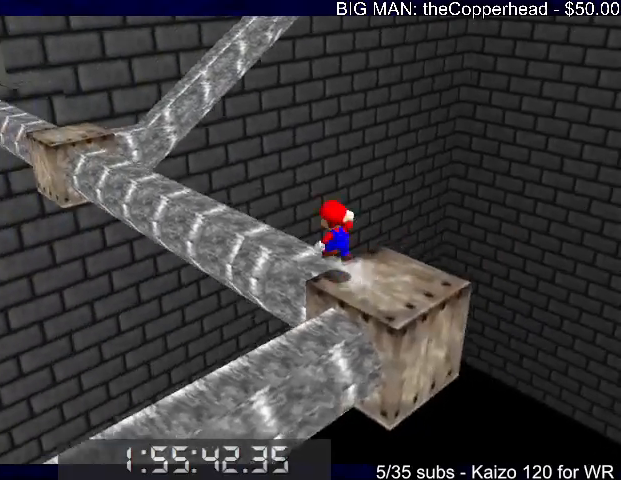
{"keys": ["up"], "events": [[33, "6", "up"], [100, "6", "down"], [200, "6", "up"], [200, "left", "up"], [333, "right", "down"], [466, "right", "up"], [466, "x", "up"]]}
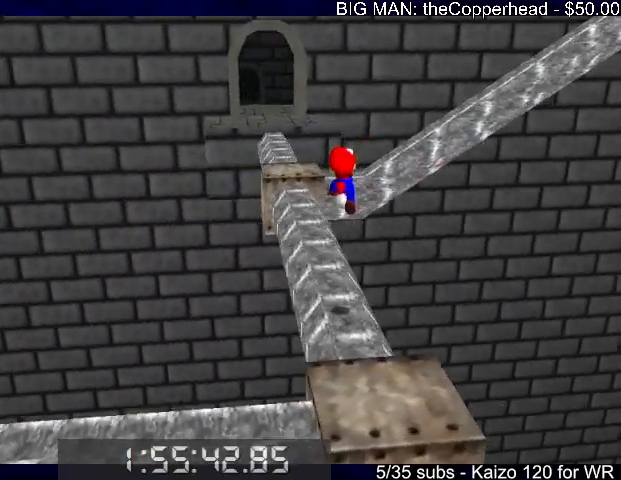
{"keys": ["up"], "events": []}
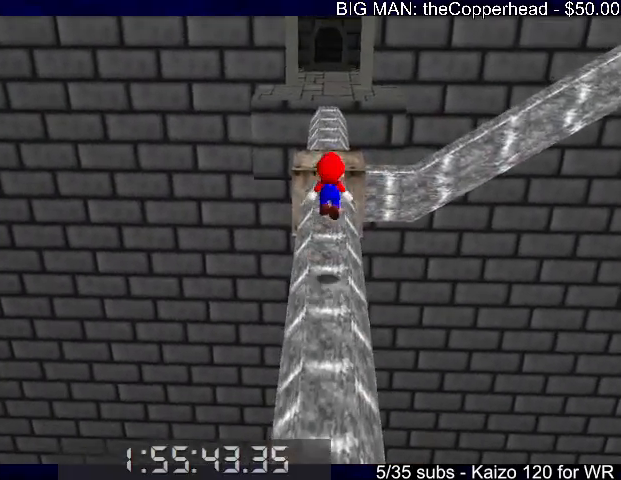
{"keys": ["c", "down", "left", "x"], "events": [[166, "c", "down"], [166, "up", "up"], [233, "c", "up"], [366, "down", "down"], [400, "left", "down"], [466, "x", "down"], [500, "c", "down"]]}
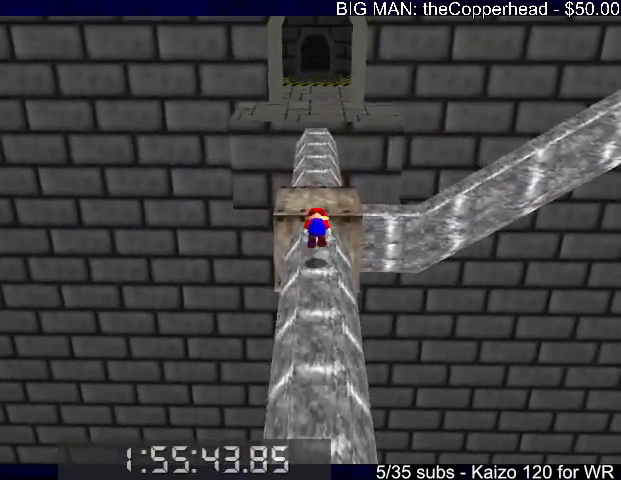
{"keys": [], "events": [[66, "x", "up"], [100, "c", "up"], [133, "c", "down"], [133, "down", "up"], [133, "x", "down"], [233, "c", "up"], [233, "up", "down"], [233, "x", "up"], [333, "left", "up"], [366, "up", "up"]]}
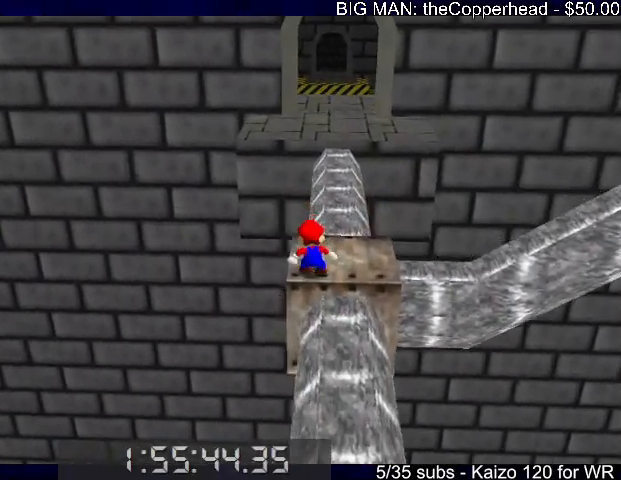
{"keys": ["up"], "events": [[66, "right", "down"], [333, "x", "down"], [400, "4", "down"], [400, "x", "up"], [500, "4", "up"], [500, "right", "up"], [500, "up", "down"]]}
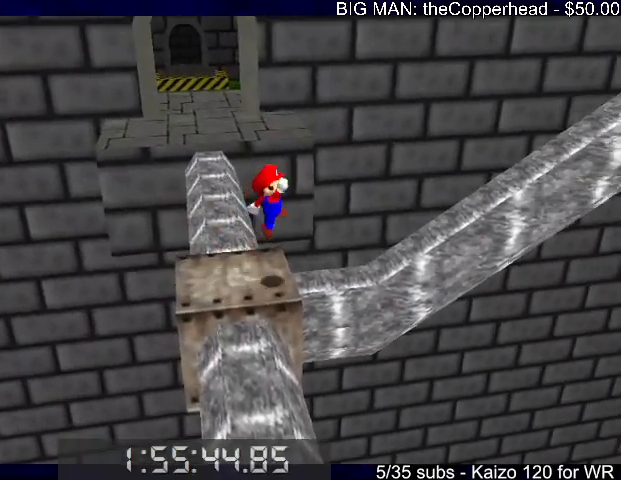
{"keys": ["4", "right", "x"], "events": [[133, "4", "down"], [233, "4", "up"], [333, "right", "down"], [400, "x", "down"], [500, "4", "down"], [500, "up", "up"]]}
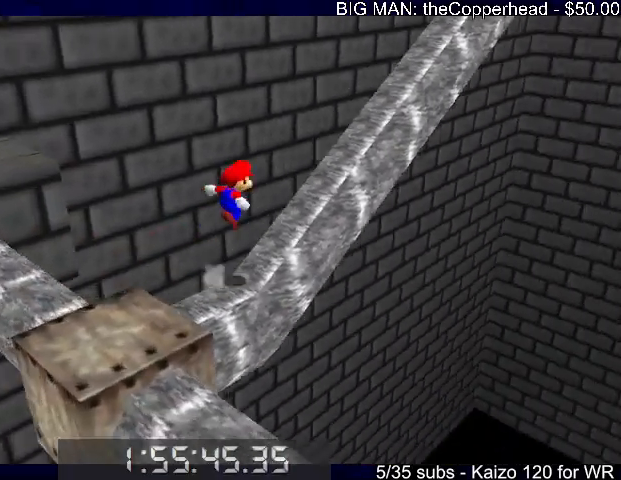
{"keys": ["right", "up"], "events": [[100, "4", "up"], [100, "up", "down"], [266, "right", "up"], [466, "right", "down"], [500, "x", "up"]]}
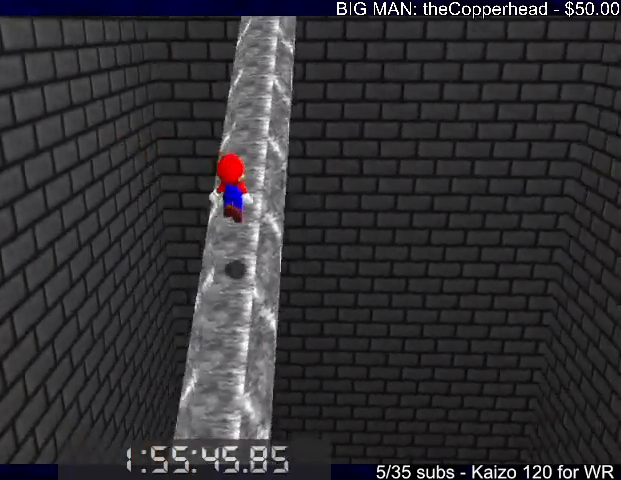
{"keys": ["up", "x"], "events": [[66, "right", "up"], [200, "x", "down"]]}
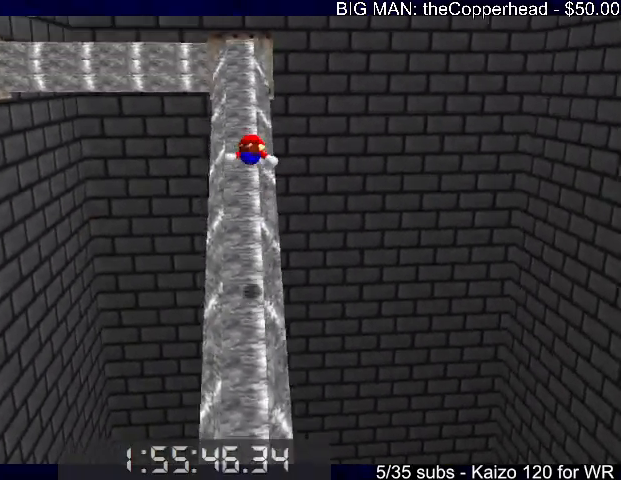
{"keys": ["up"], "events": [[133, "left", "down"], [266, "left", "up"], [266, "x", "up"], [400, "left", "down"], [500, "left", "up"]]}
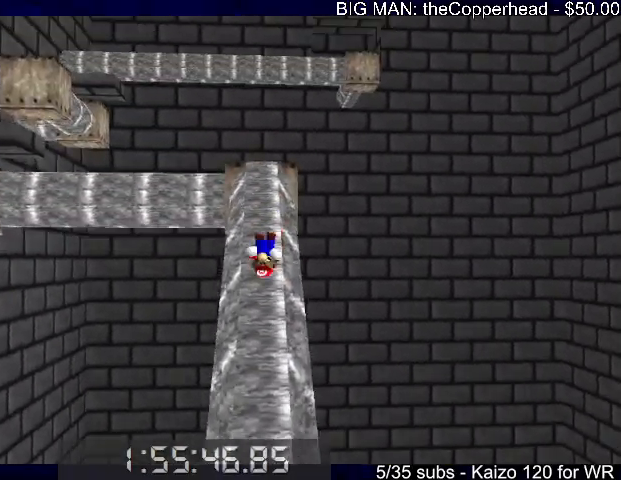
{"keys": ["up"], "events": [[333, "c", "down"], [333, "x", "down"], [400, "6", "down"], [466, "6", "up"], [466, "c", "up"], [466, "x", "up"]]}
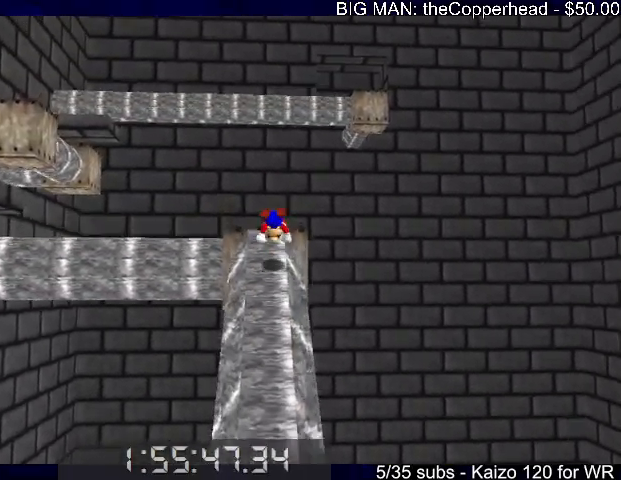
{"keys": ["c", "down", "left", "x"], "events": [[66, "6", "down"], [100, "6", "up"], [100, "up", "up"], [166, "down", "down"], [333, "6", "down"], [433, "6", "up"], [433, "x", "down"], [500, "c", "down"], [500, "left", "down"]]}
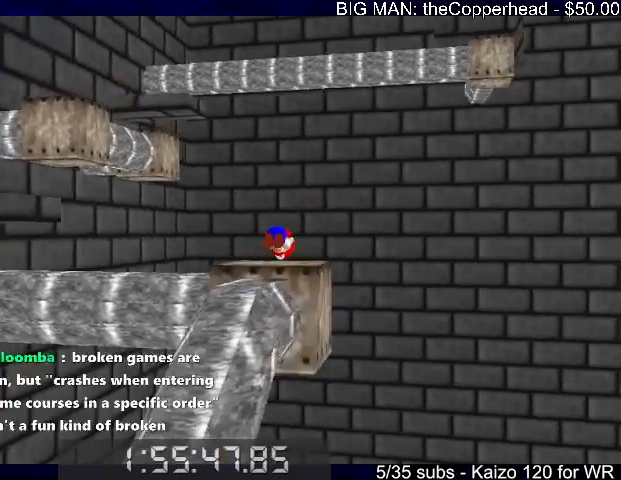
{"keys": [], "events": [[33, "x", "up"], [66, "c", "up"], [133, "6", "down"], [133, "down", "up"], [133, "left", "up"], [233, "6", "up"], [266, "left", "down"], [300, "left", "up"], [366, "6", "down"], [400, "6", "up"]]}
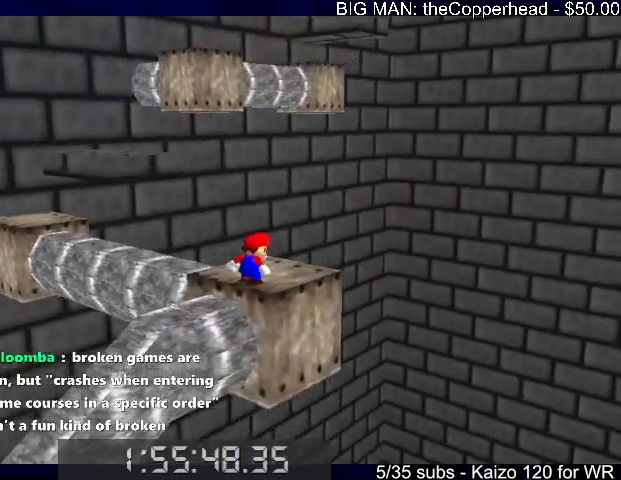
{"keys": ["c", "left", "up"], "events": [[100, "up", "down"], [366, "x", "down"], [466, "left", "down"], [466, "x", "up"], [500, "c", "down"]]}